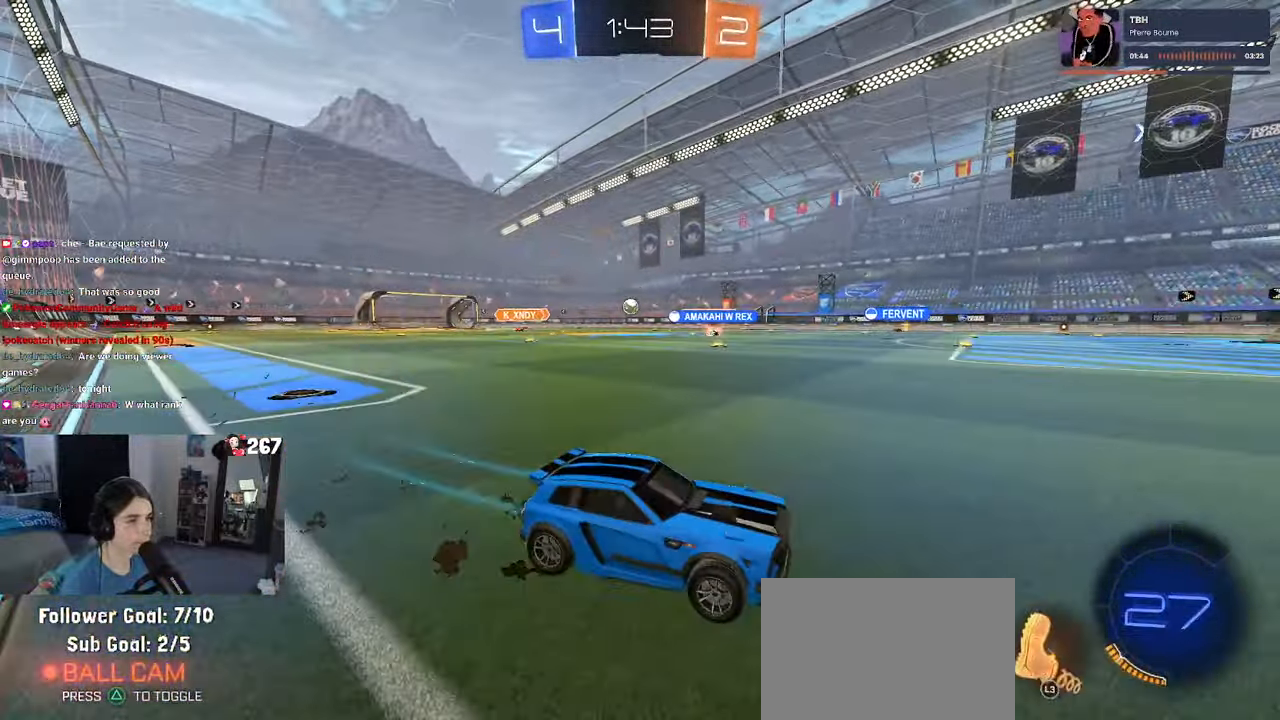
Gameplay with a controller (PlayStation layout); each line is a JSON object with the inputs held at the frame after it. "events" lists button and stick changes between this image and that frame as [ms after this image, input, new state], when the widget could be followed in between. Not read: R2.
{"buttons": [], "left_stick": "left", "right_stick": "center", "events": [[66, "left_stick", "left"], [233, "left_stick", "center"], [366, "left_stick", "left"]]}
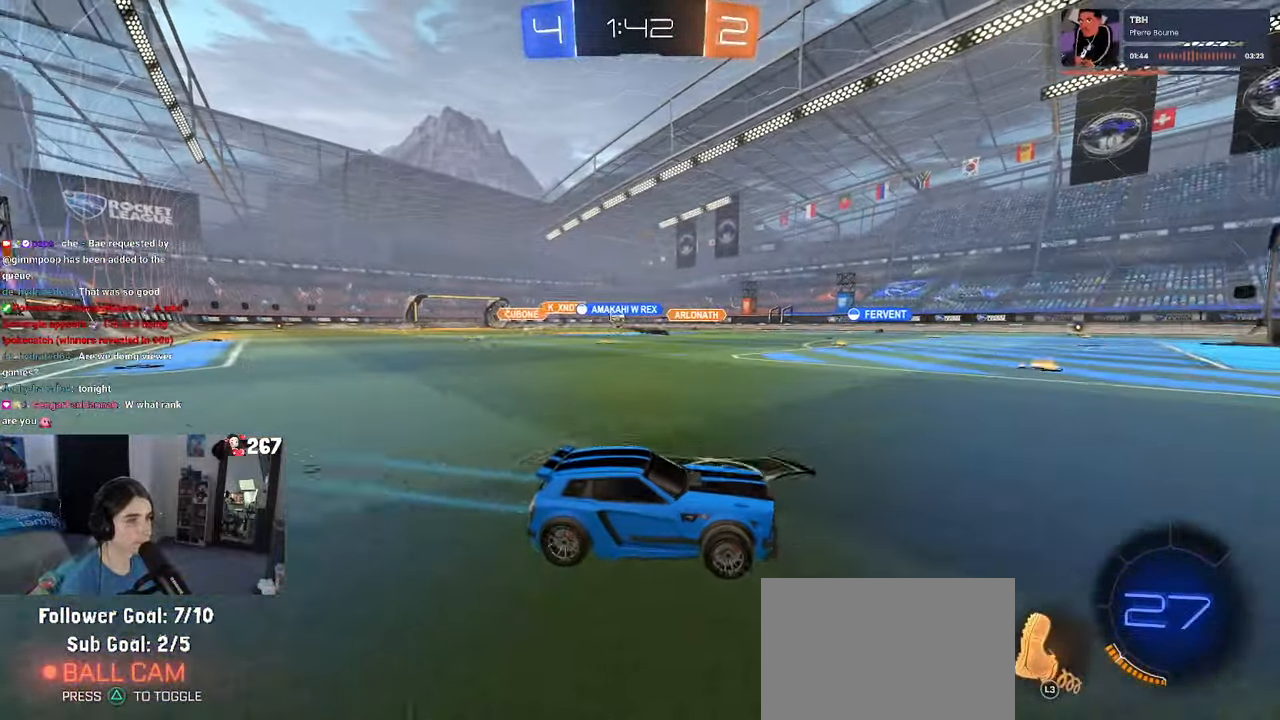
{"buttons": [], "left_stick": "left", "right_stick": "center", "events": []}
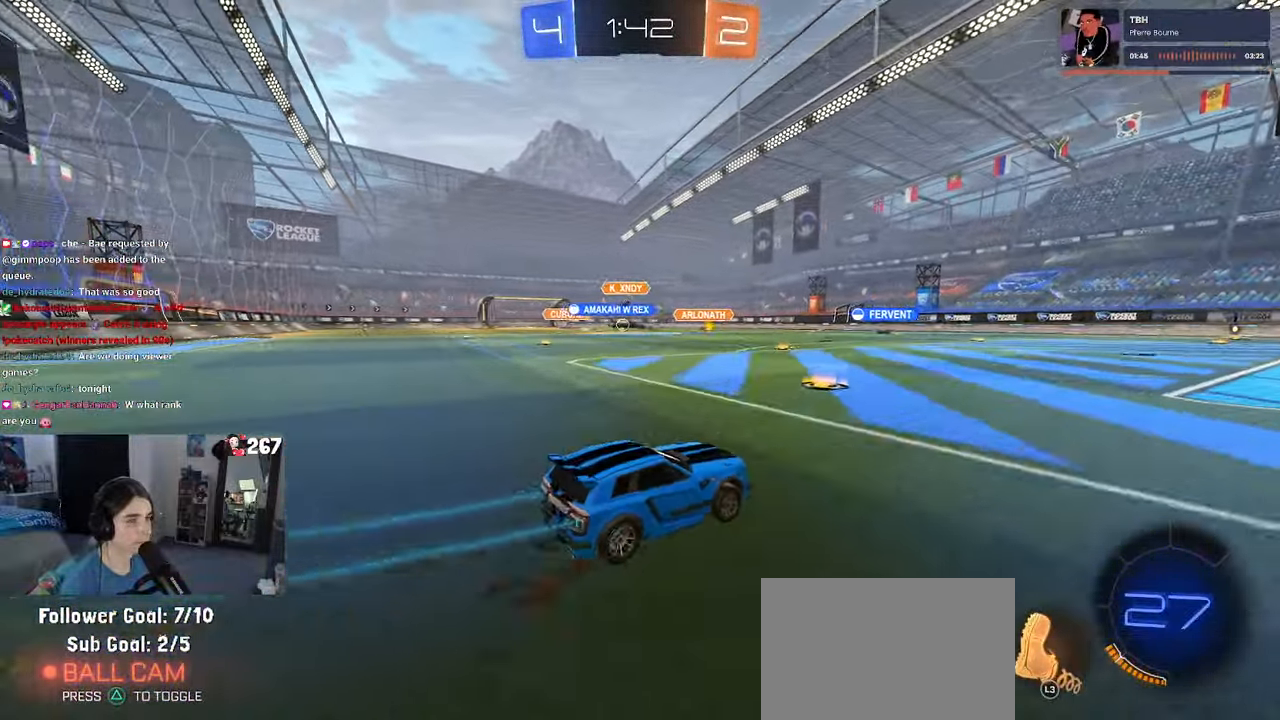
{"buttons": [], "left_stick": "center", "right_stick": "center", "events": [[383, "left_stick", "center"]]}
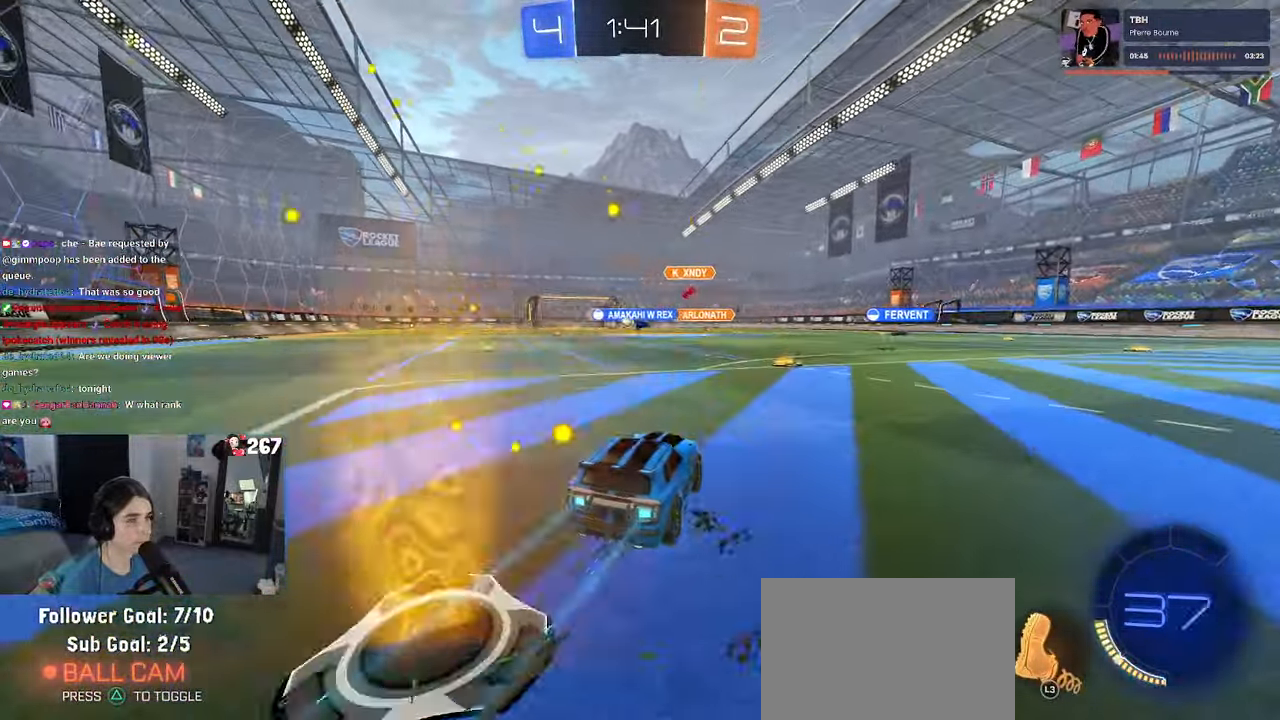
{"buttons": [], "left_stick": "center", "right_stick": "center", "events": []}
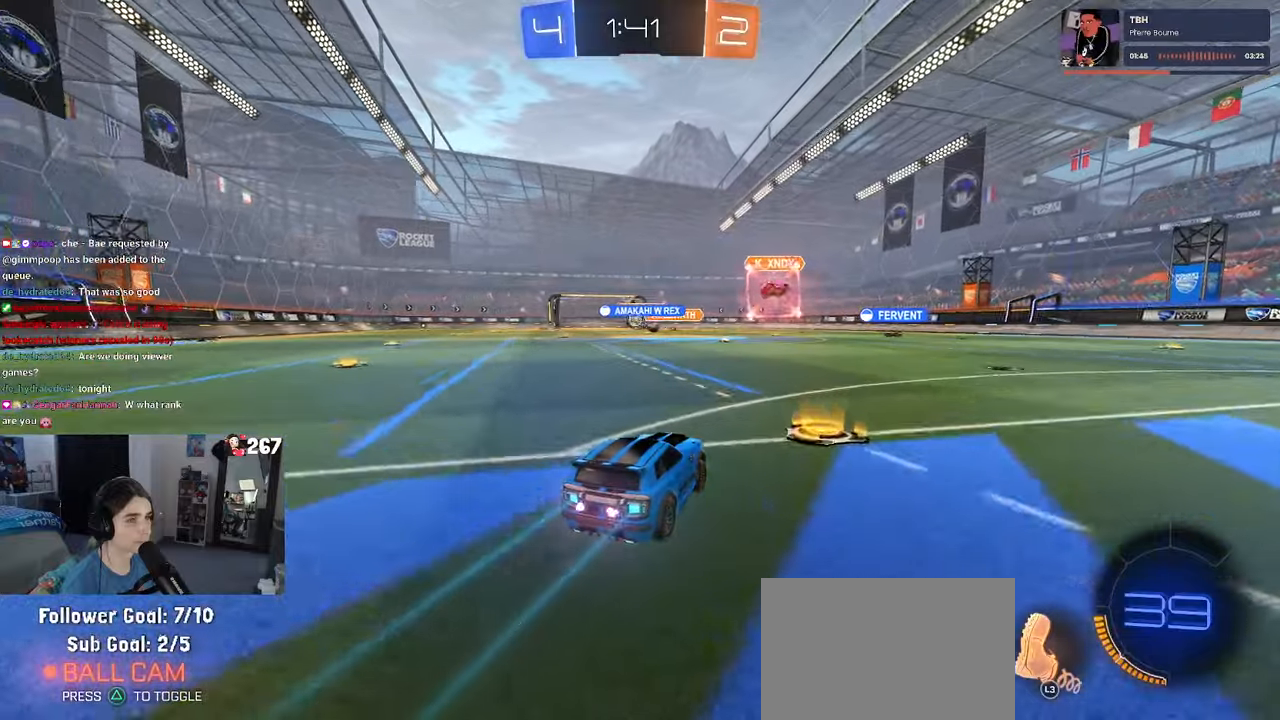
{"buttons": [], "left_stick": "center", "right_stick": "center", "events": [[83, "left_stick", "left"], [300, "left_stick", "center"]]}
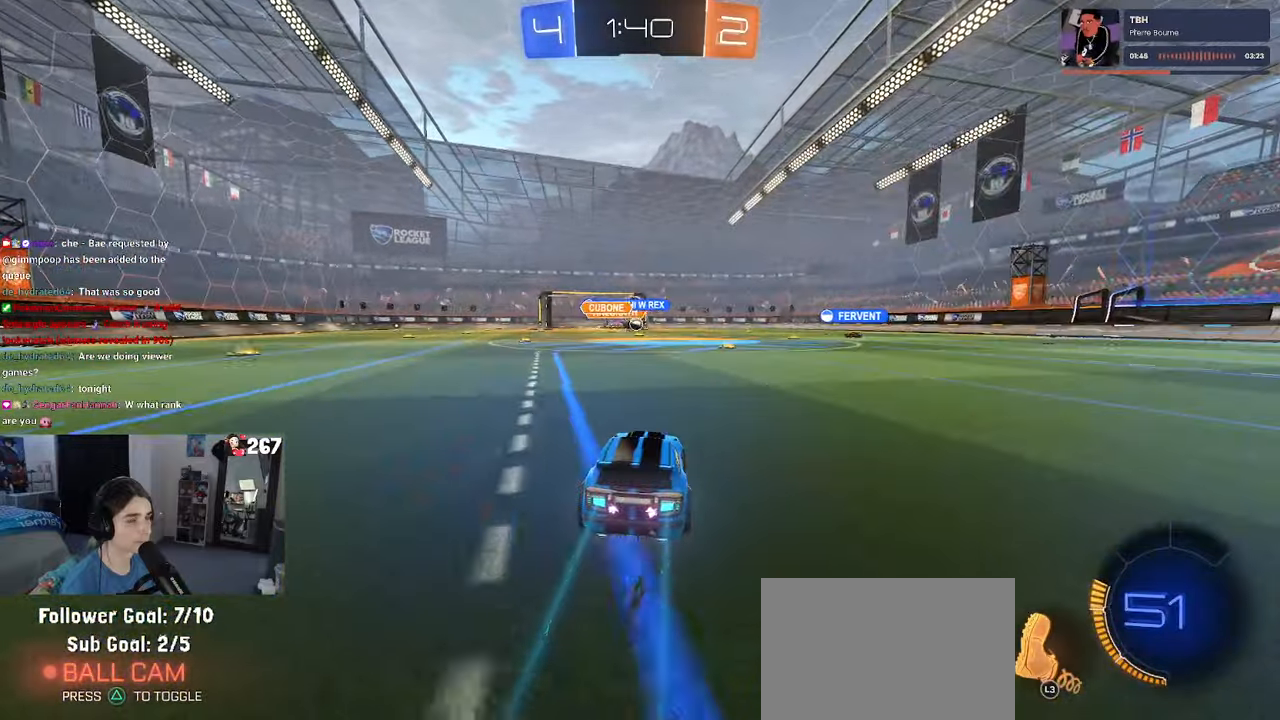
{"buttons": [], "left_stick": "center", "right_stick": "center", "events": []}
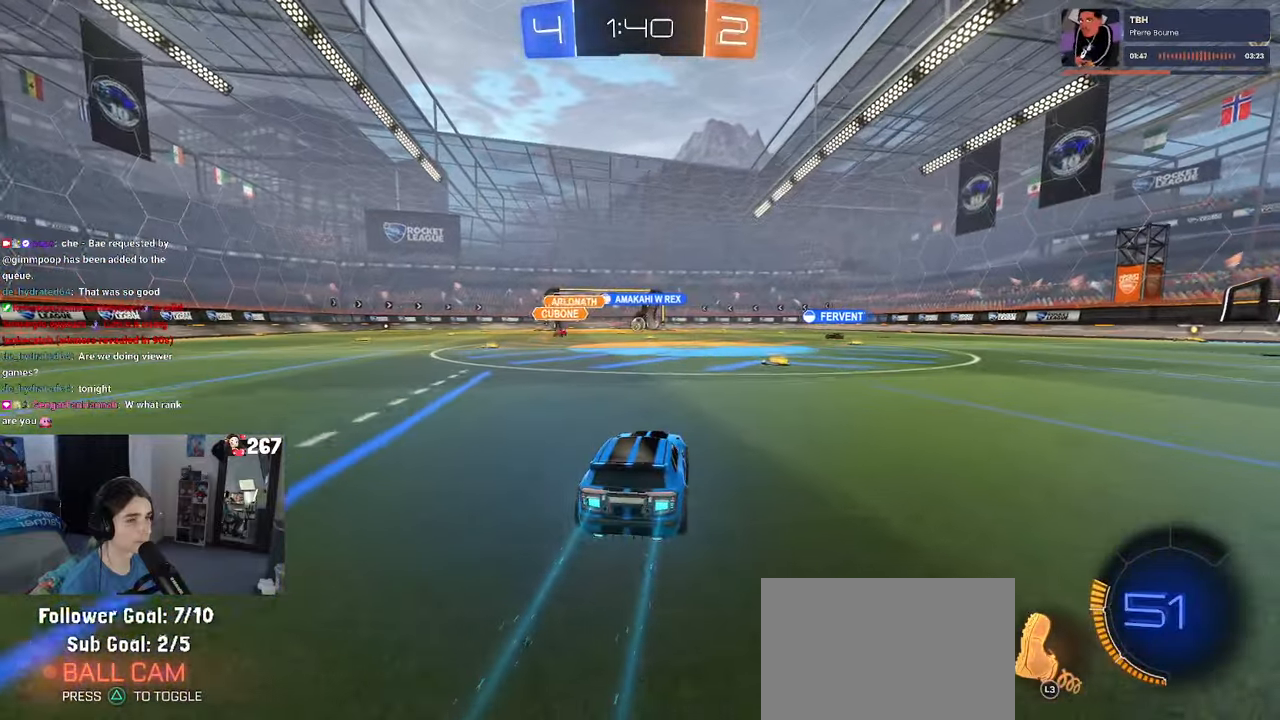
{"buttons": [], "left_stick": "center", "right_stick": "center", "events": []}
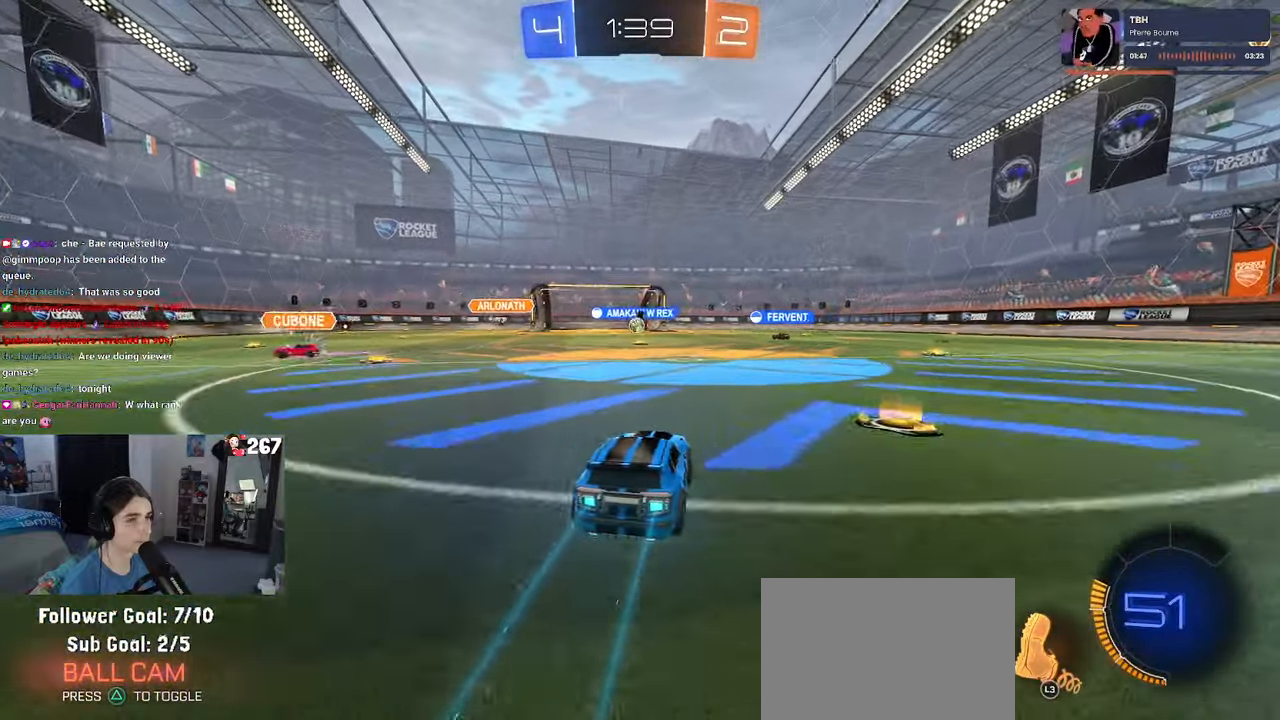
{"buttons": ["R1"], "left_stick": "left", "right_stick": "center", "events": [[17, "left_stick", "right"], [250, "left_stick", "left"], [333, "R1", "down"]]}
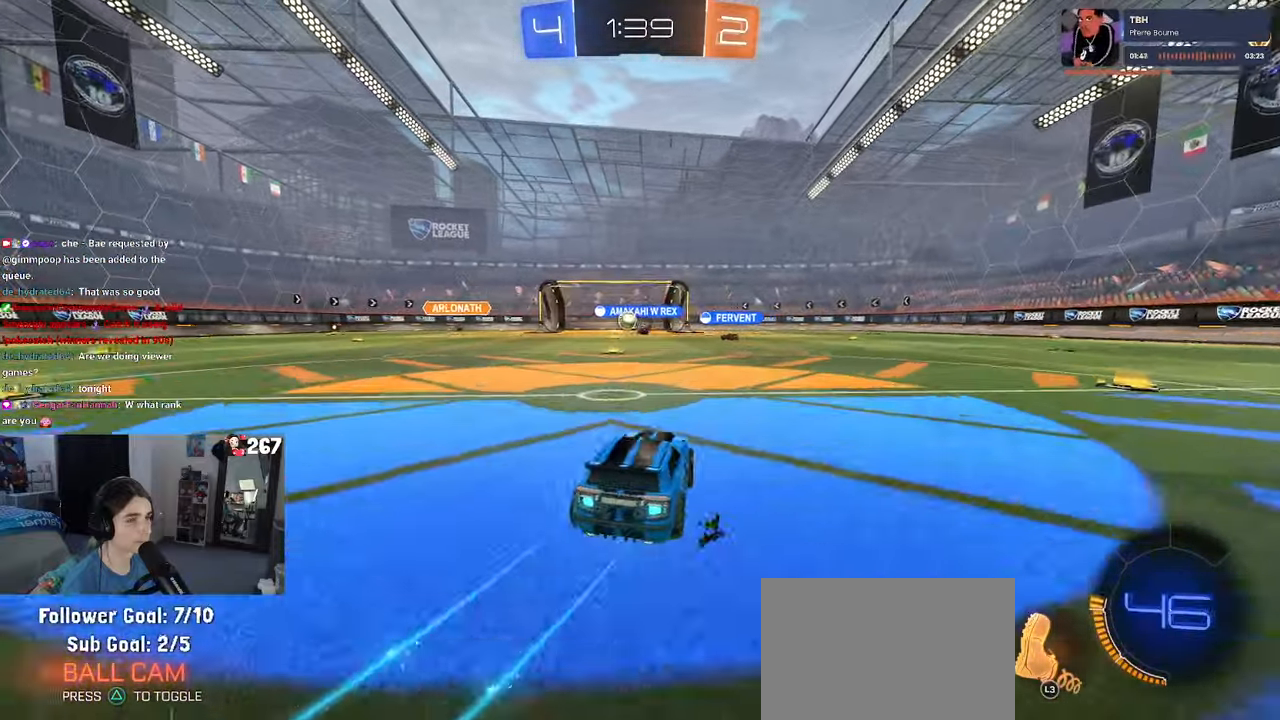
{"buttons": [], "left_stick": "center", "right_stick": "center", "events": [[133, "left_stick", "center"], [317, "R1", "up"]]}
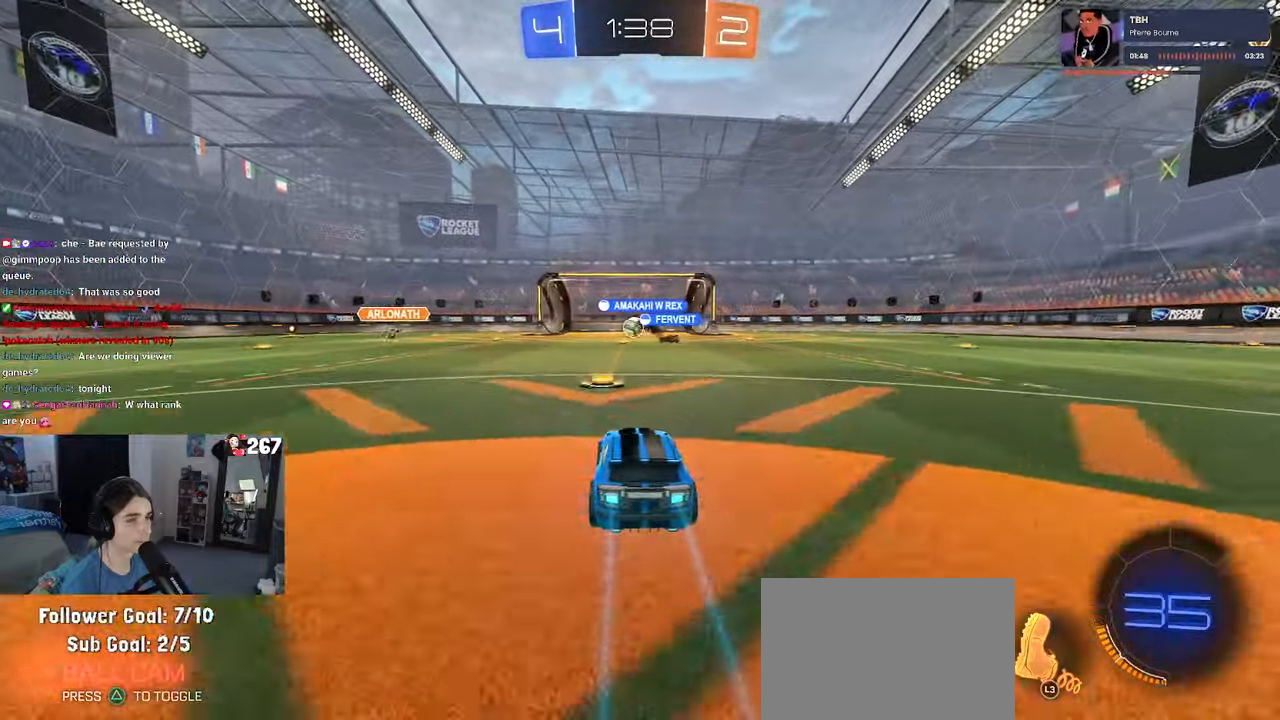
{"buttons": [], "left_stick": "center", "right_stick": "center", "events": [[217, "left_stick", "right"], [417, "left_stick", "center"]]}
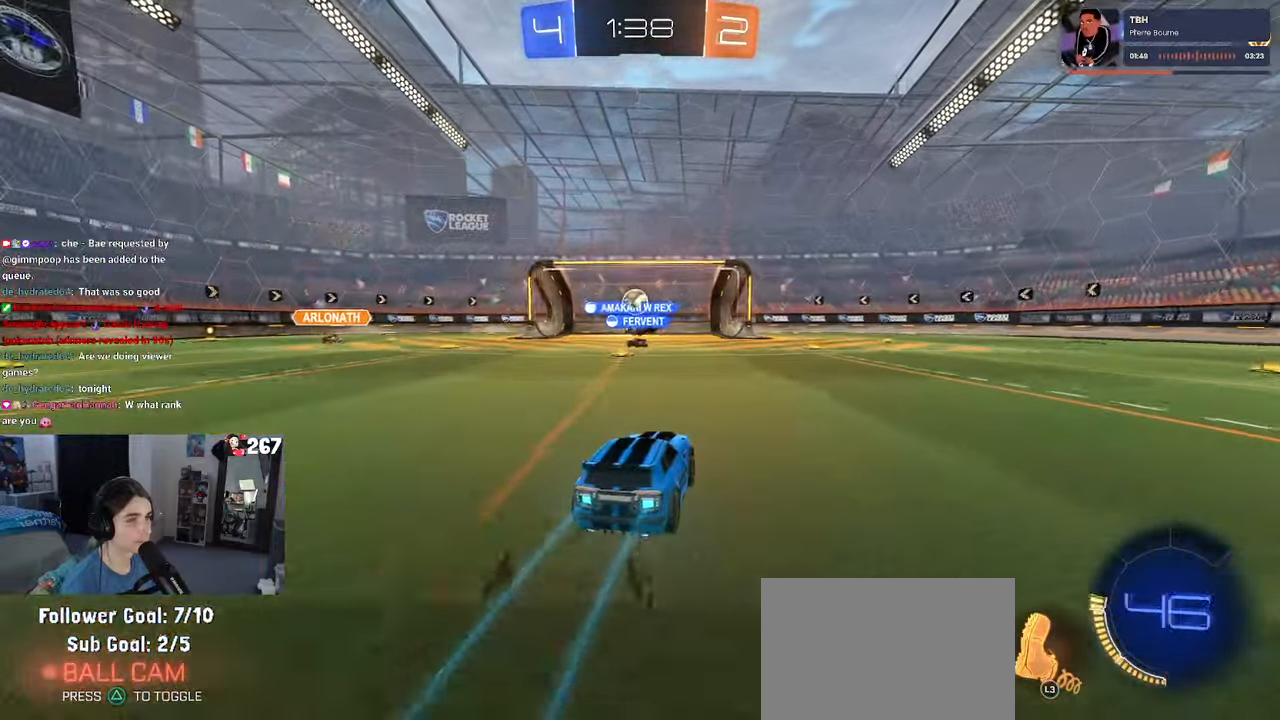
{"buttons": [], "left_stick": "center", "right_stick": "center", "events": [[267, "left_stick", "left"], [467, "left_stick", "center"]]}
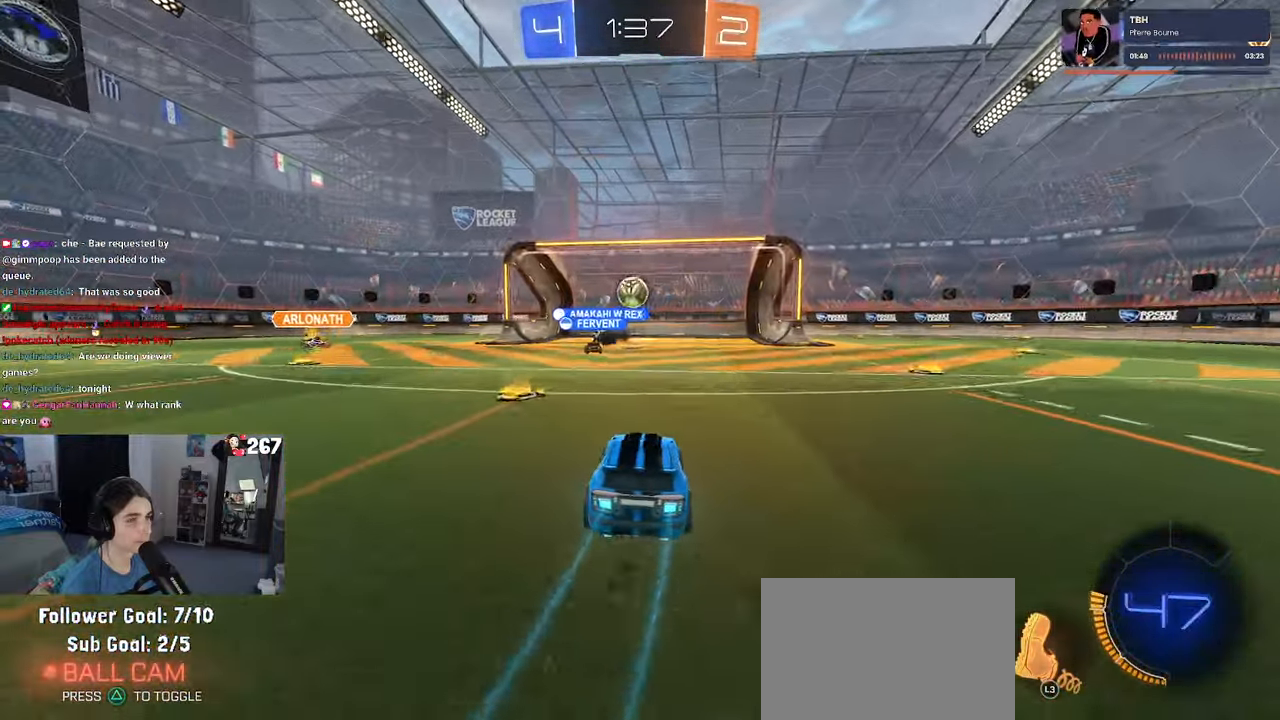
{"buttons": [], "left_stick": "right", "right_stick": "center", "events": [[383, "left_stick", "right"]]}
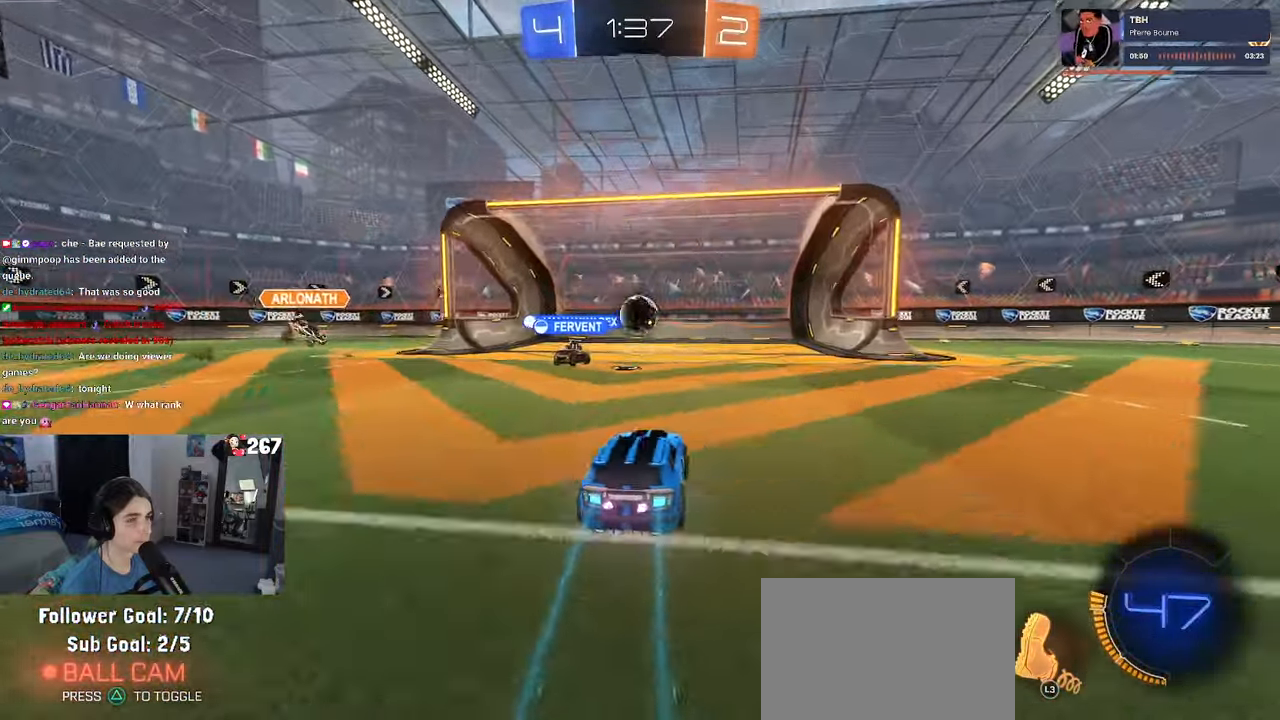
{"buttons": [], "left_stick": "right", "right_stick": "center", "events": []}
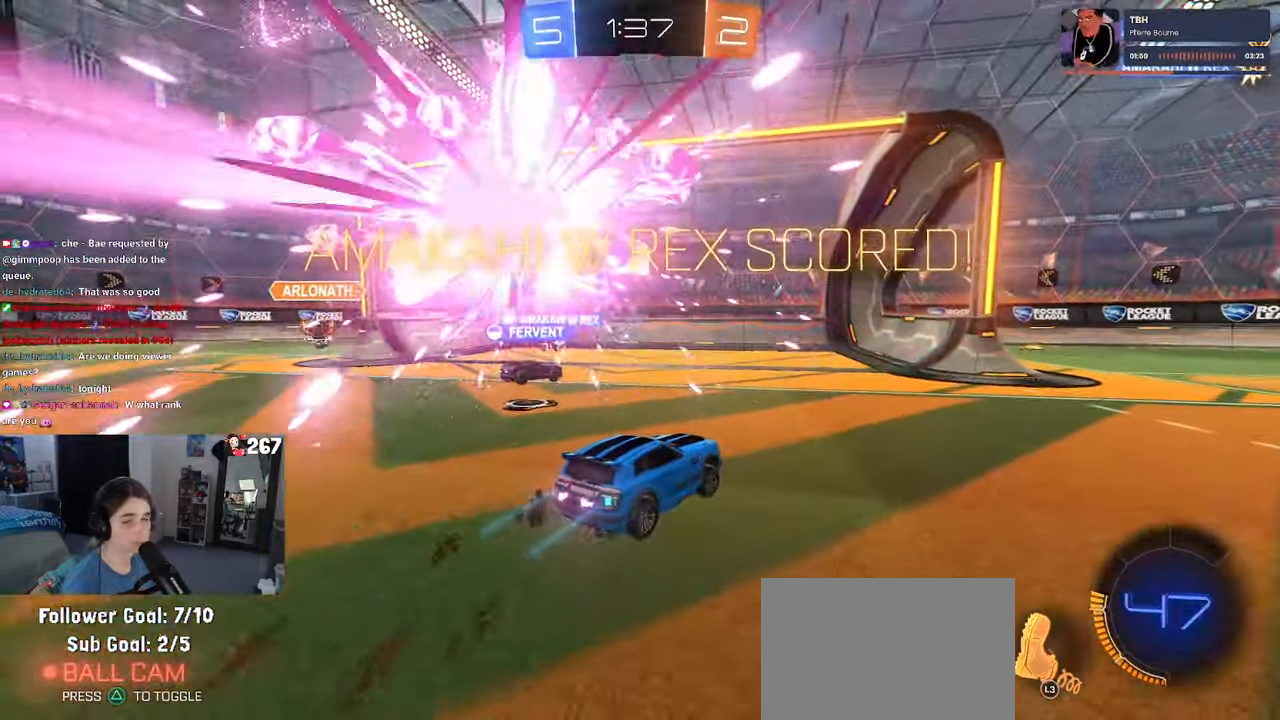
{"buttons": [], "left_stick": "center", "right_stick": "center", "events": [[217, "left_stick", "center"]]}
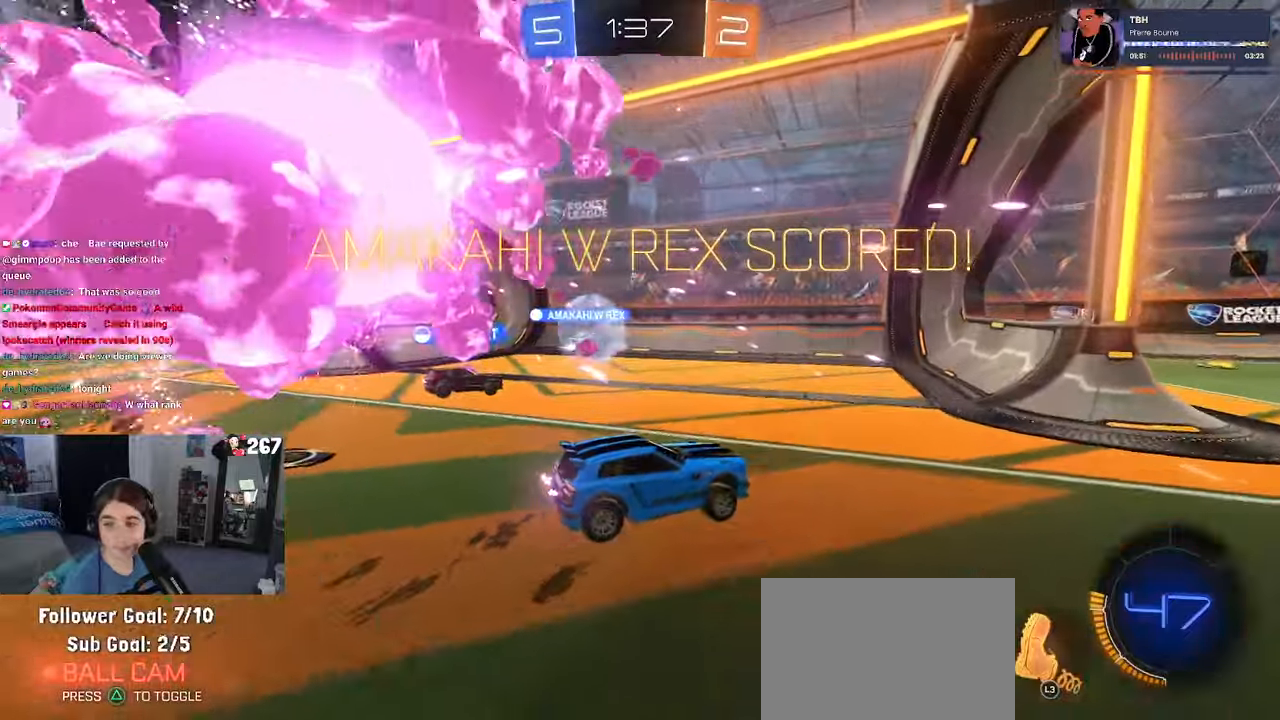
{"buttons": [], "left_stick": "center", "right_stick": "center", "events": []}
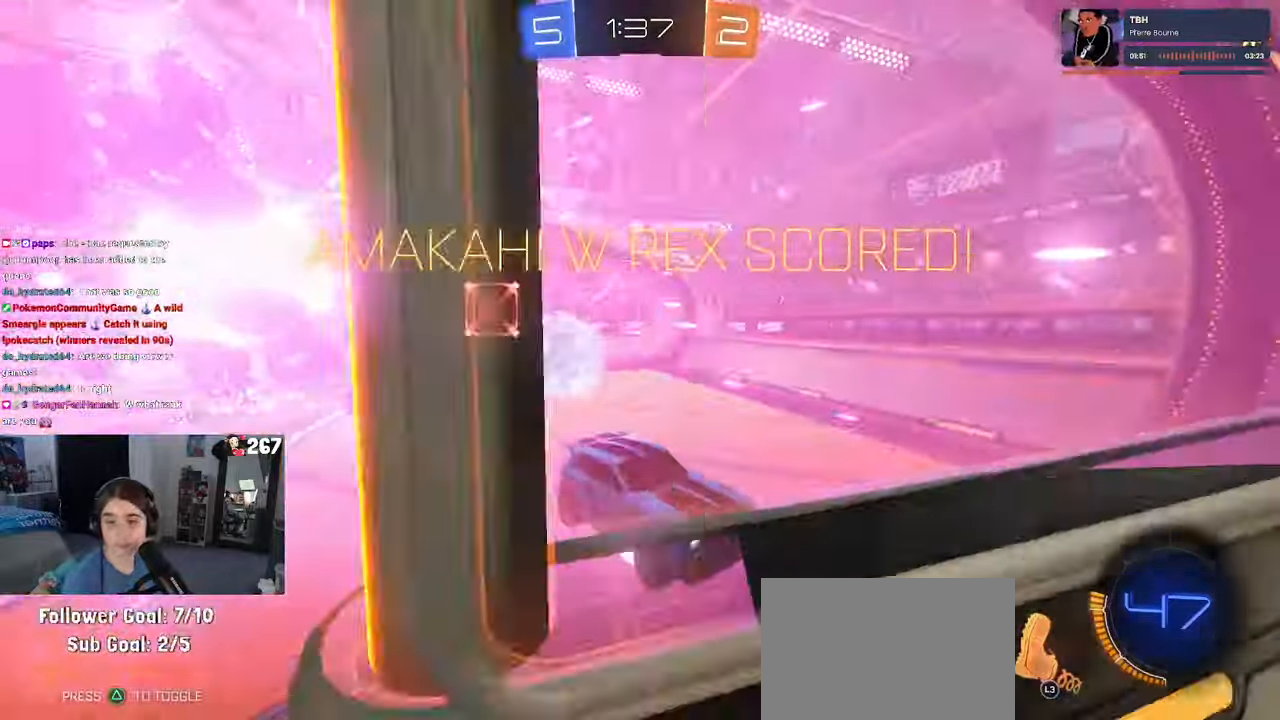
{"buttons": [], "left_stick": "center", "right_stick": "center", "events": []}
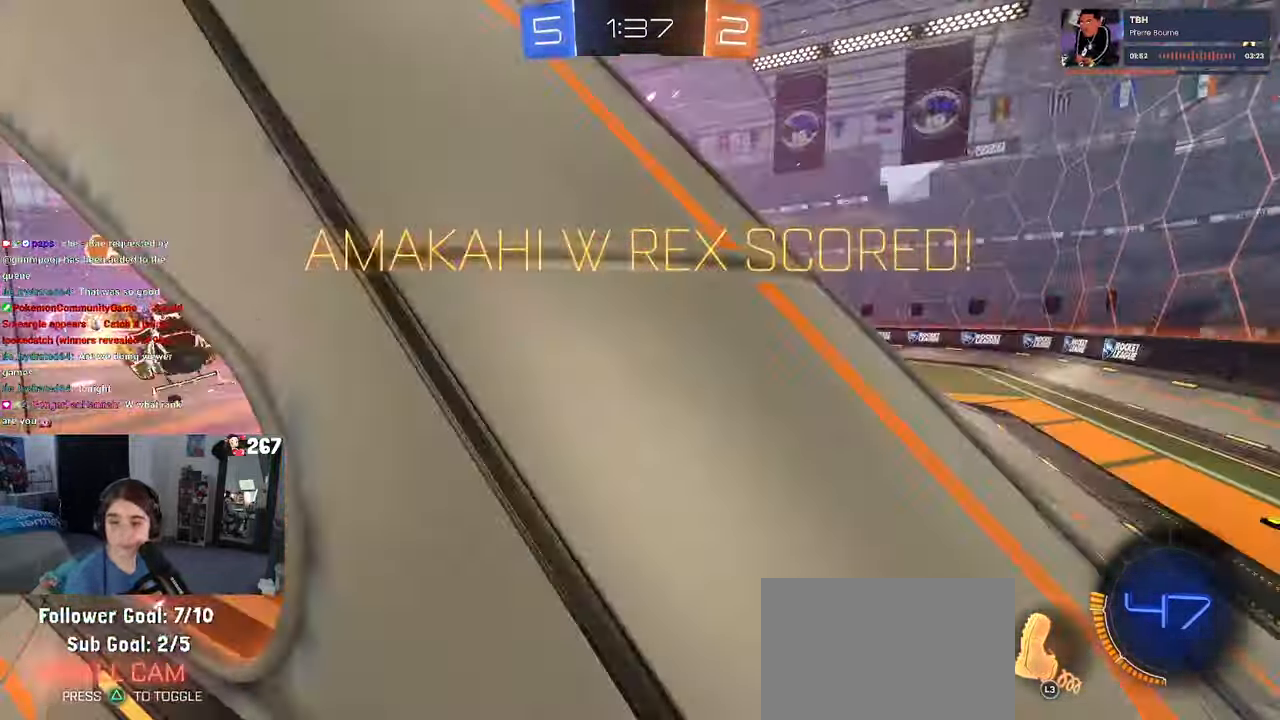
{"buttons": [], "left_stick": "center", "right_stick": "center", "events": []}
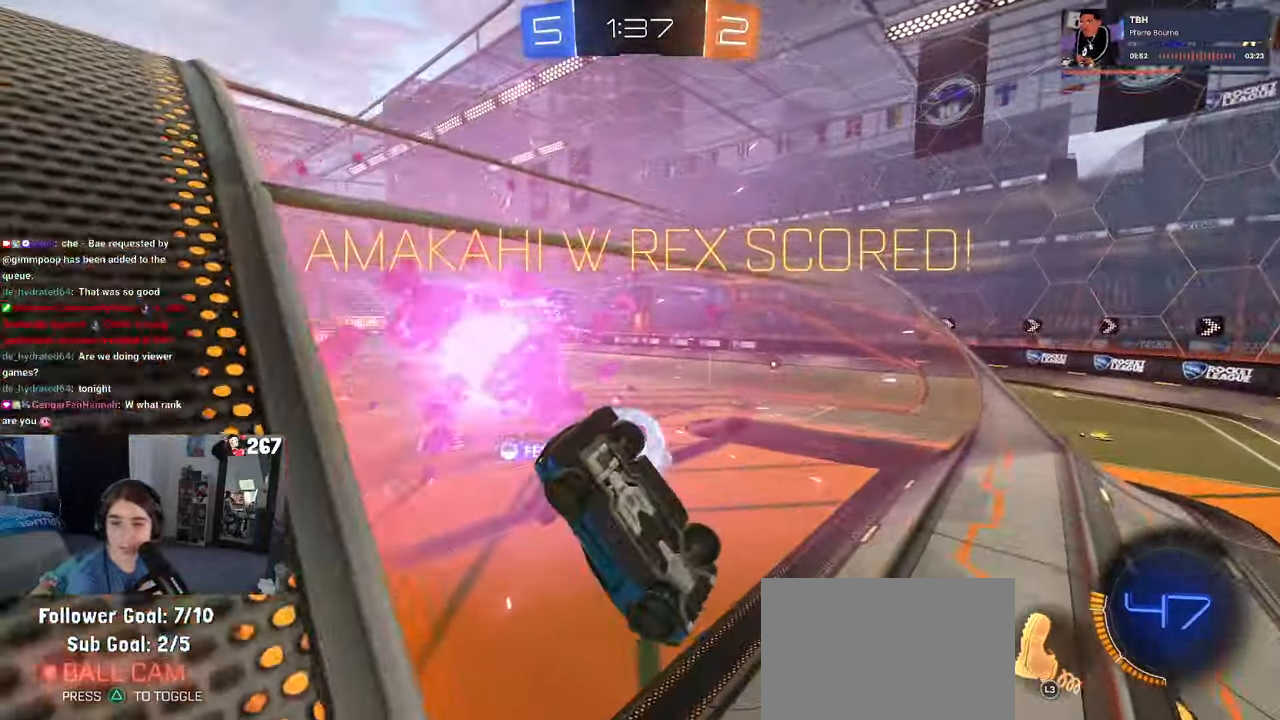
{"buttons": [], "left_stick": "center", "right_stick": "center", "events": []}
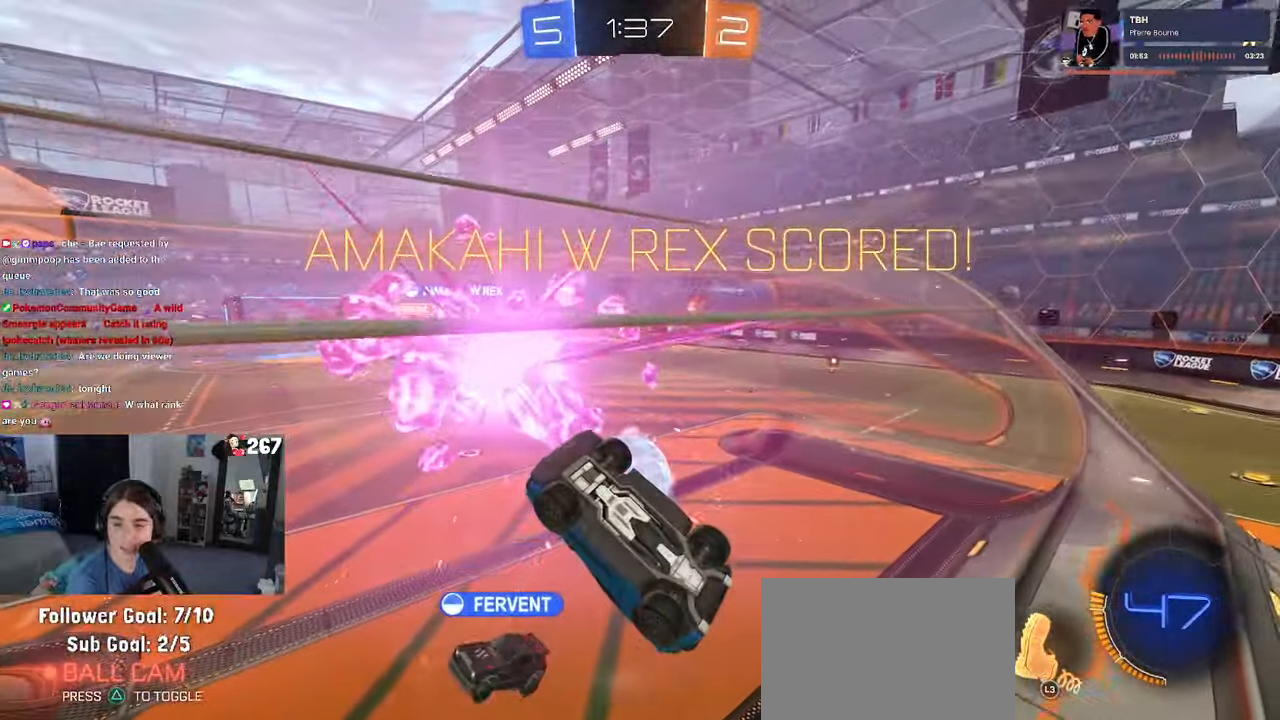
{"buttons": [], "left_stick": "center", "right_stick": "center", "events": []}
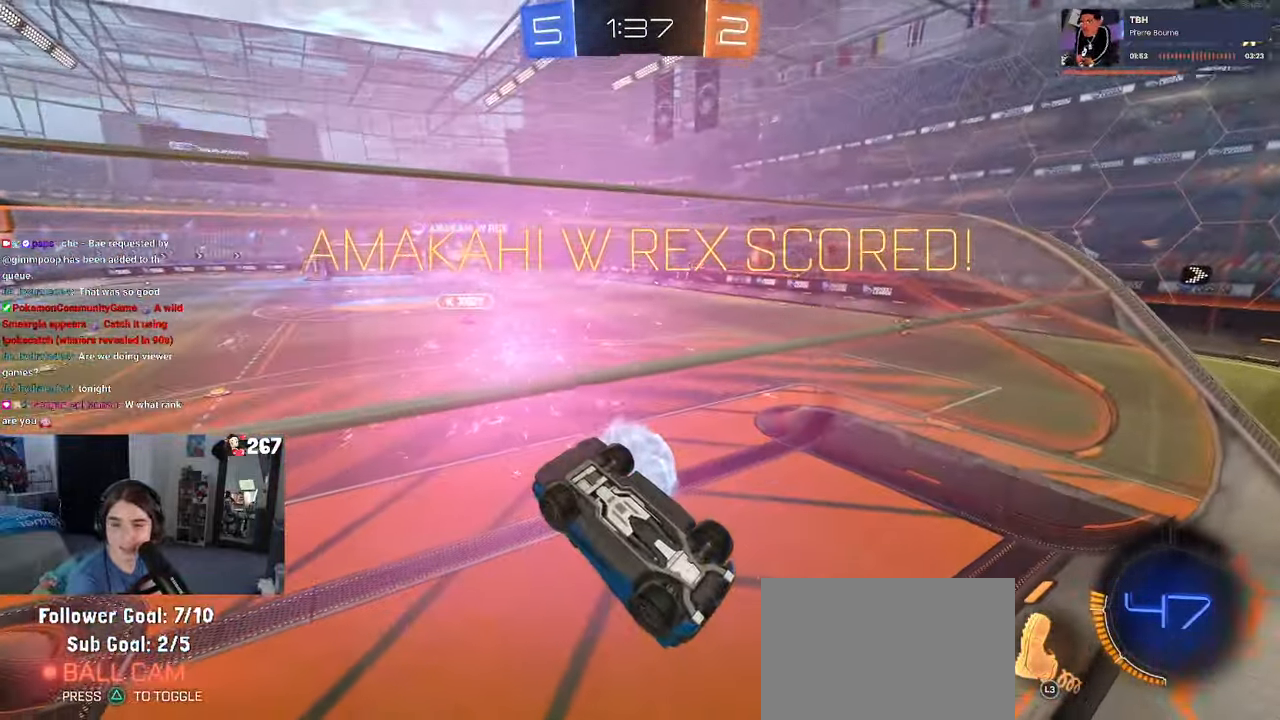
{"buttons": [], "left_stick": "center", "right_stick": "center", "events": []}
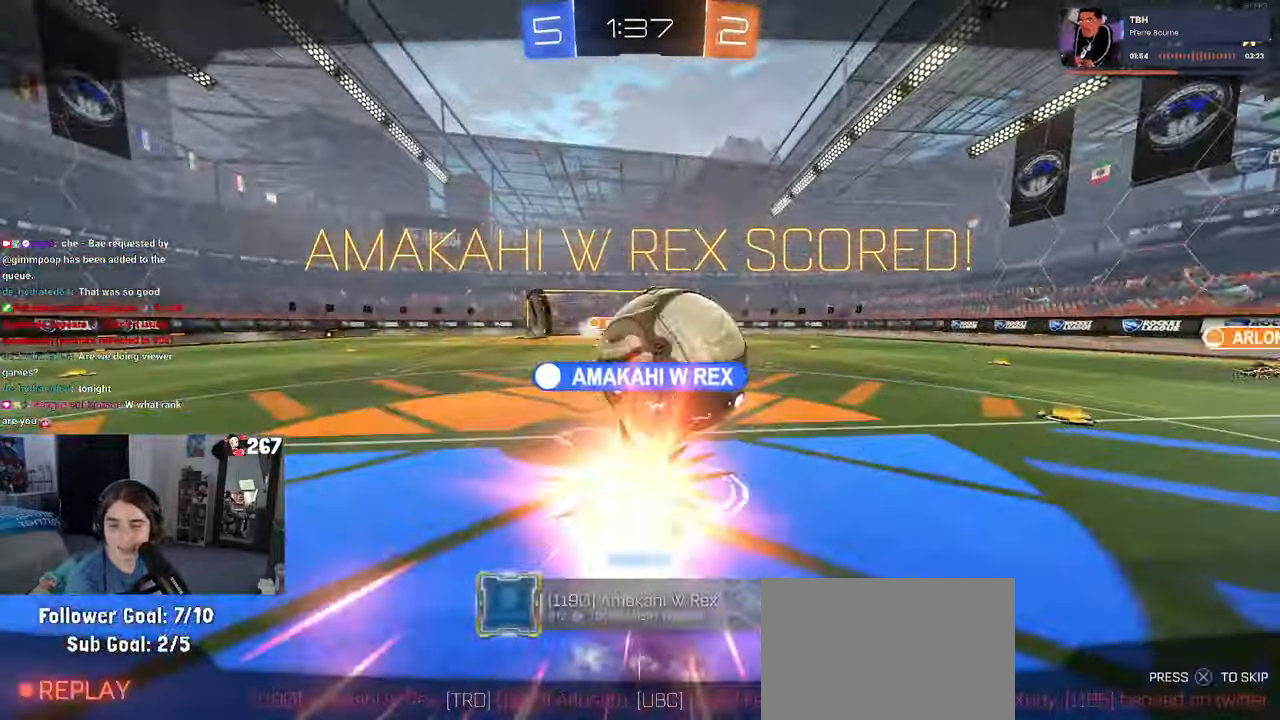
{"buttons": [], "left_stick": "center", "right_stick": "center", "events": []}
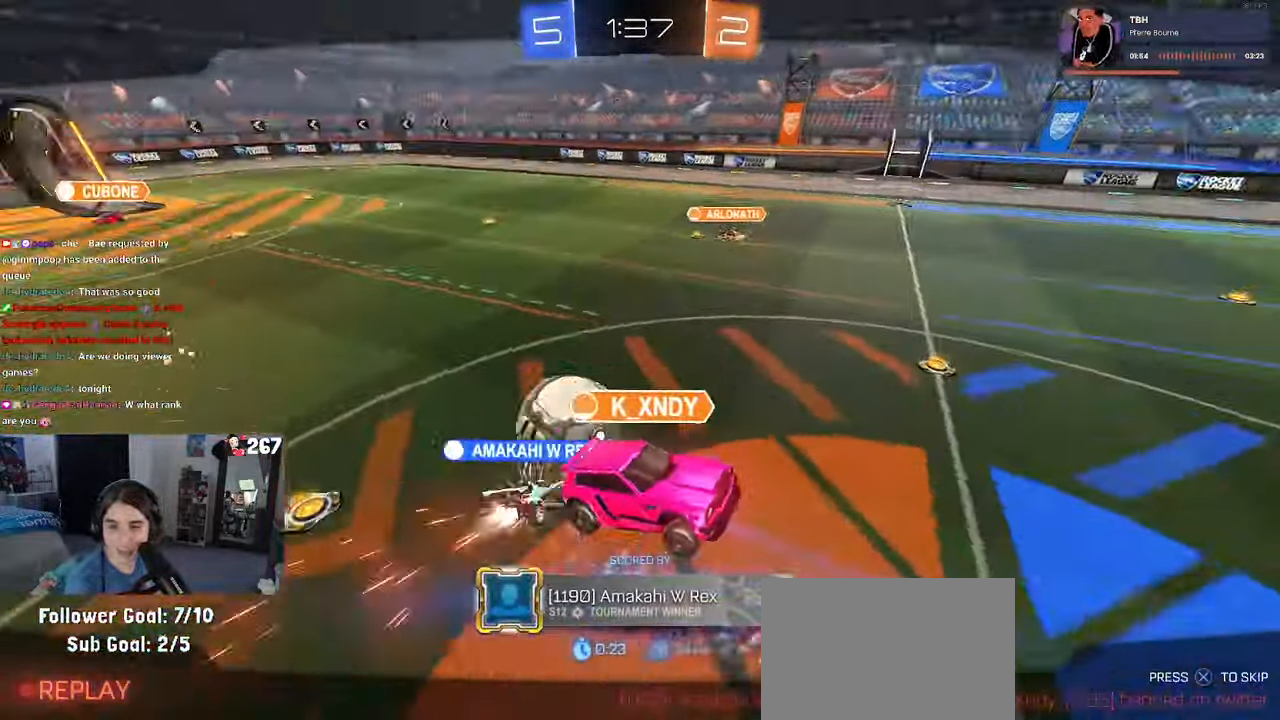
{"buttons": [], "left_stick": "center", "right_stick": "center", "events": []}
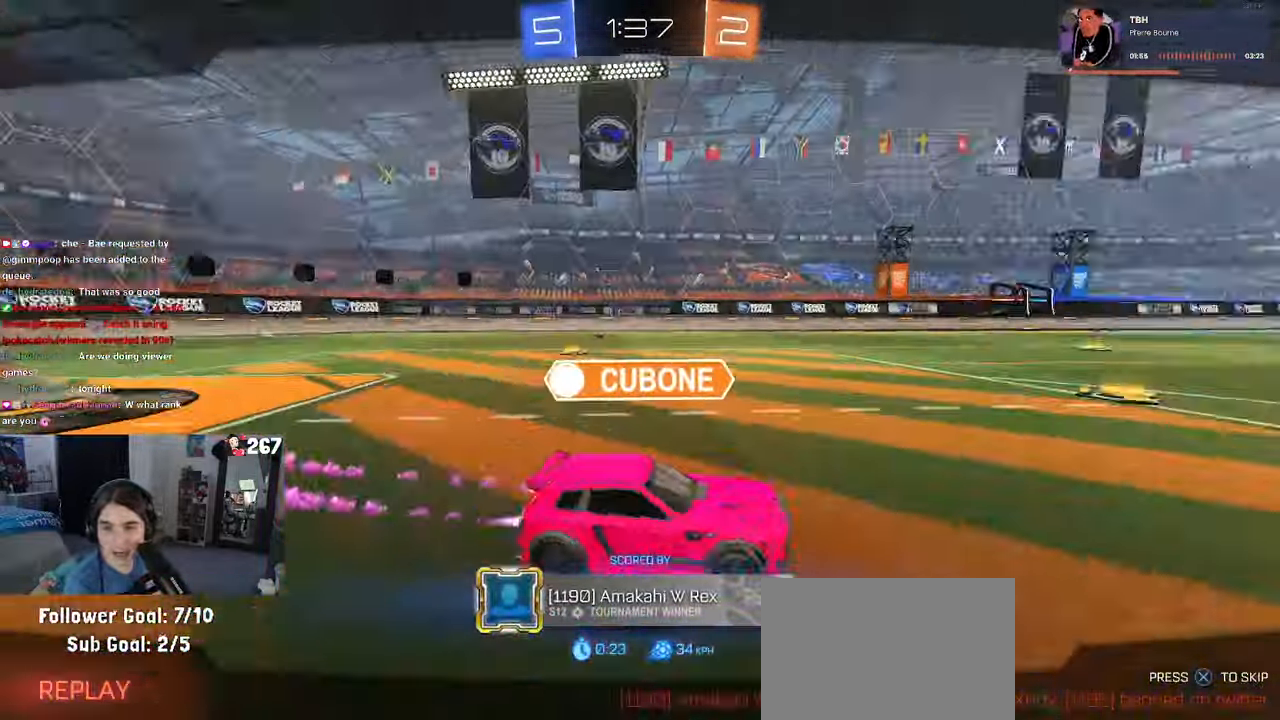
{"buttons": [], "left_stick": "center", "right_stick": "center", "events": []}
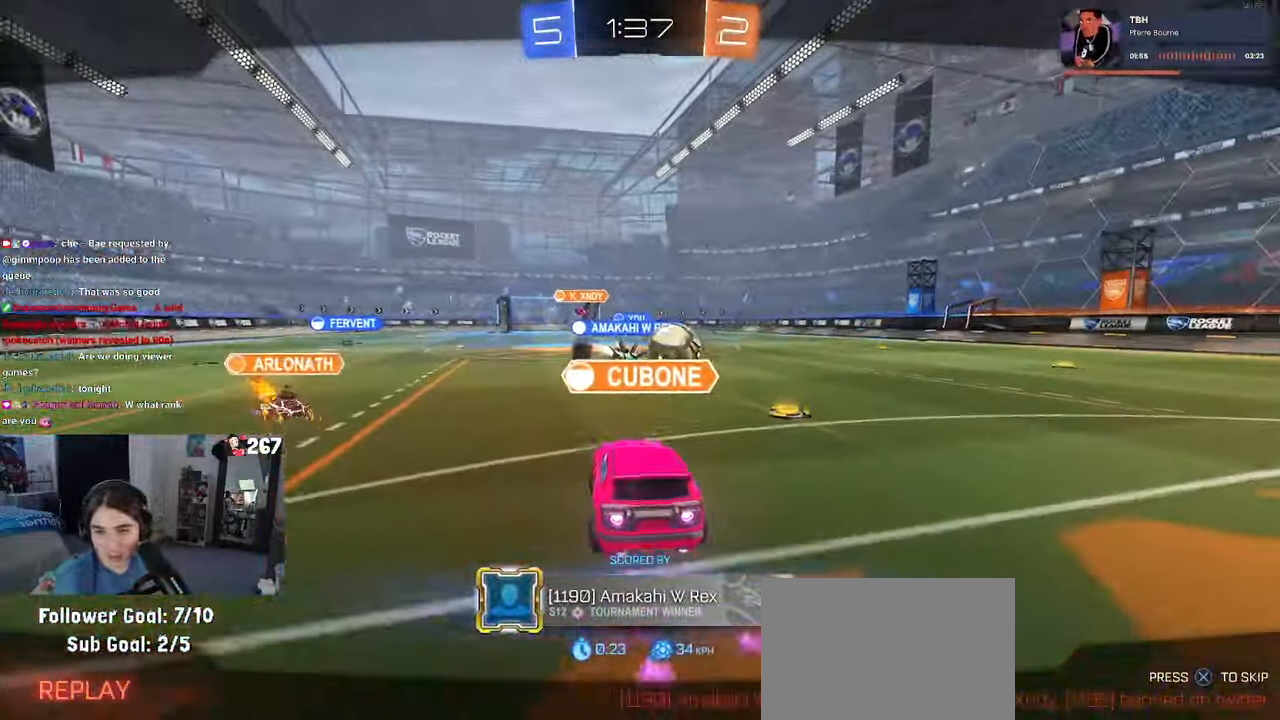
{"buttons": [], "left_stick": "center", "right_stick": "center", "events": []}
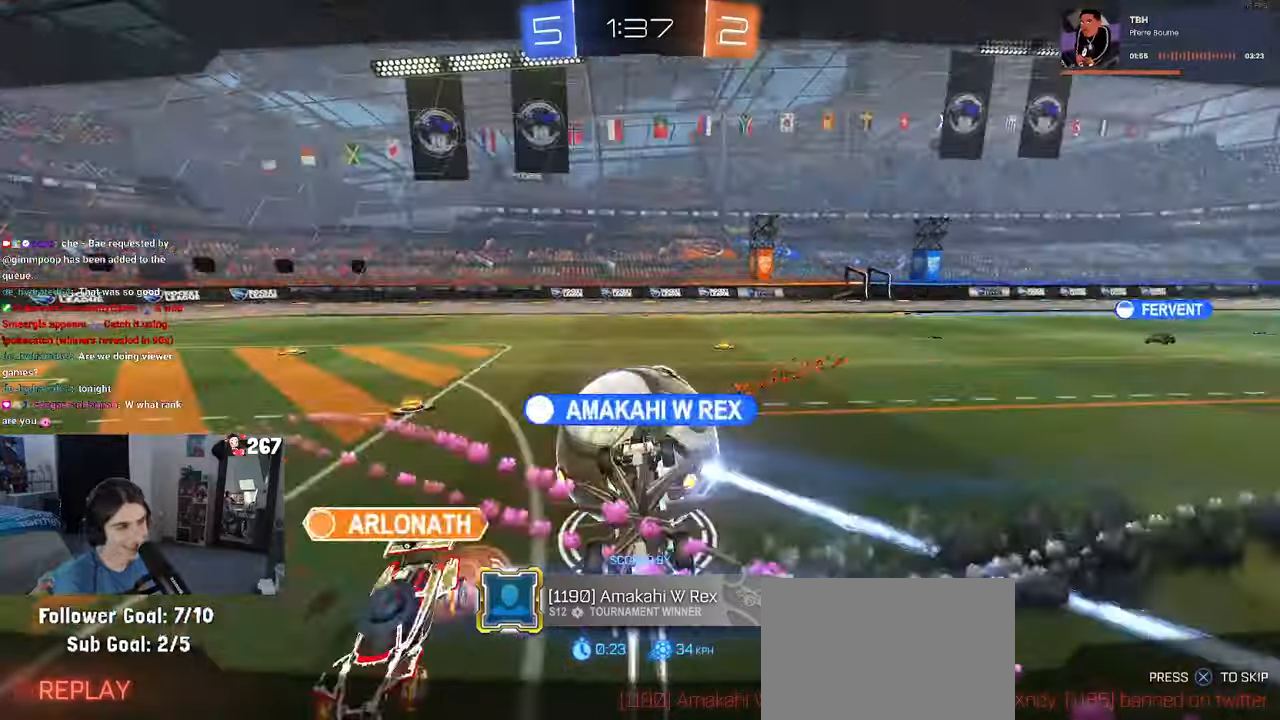
{"buttons": ["CROSS"], "left_stick": "center", "right_stick": "center", "events": [[366, "CROSS", "down"]]}
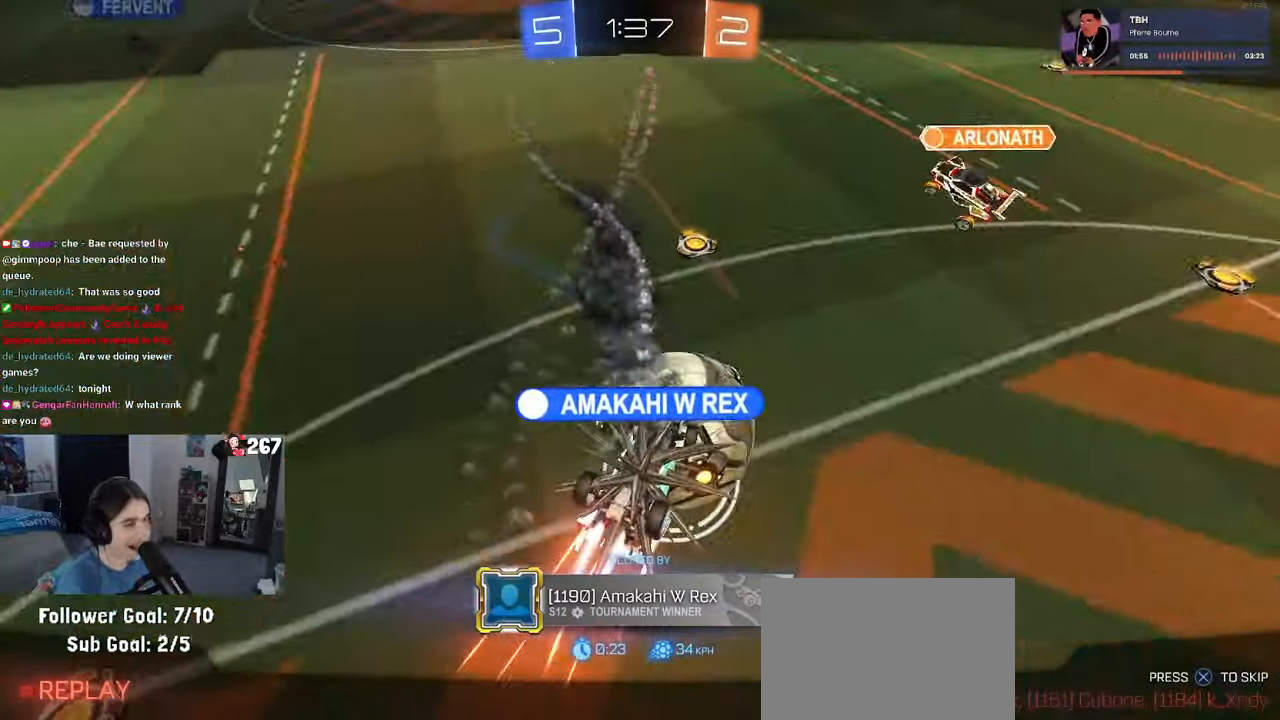
{"buttons": ["CROSS"], "left_stick": "center", "right_stick": "center"}
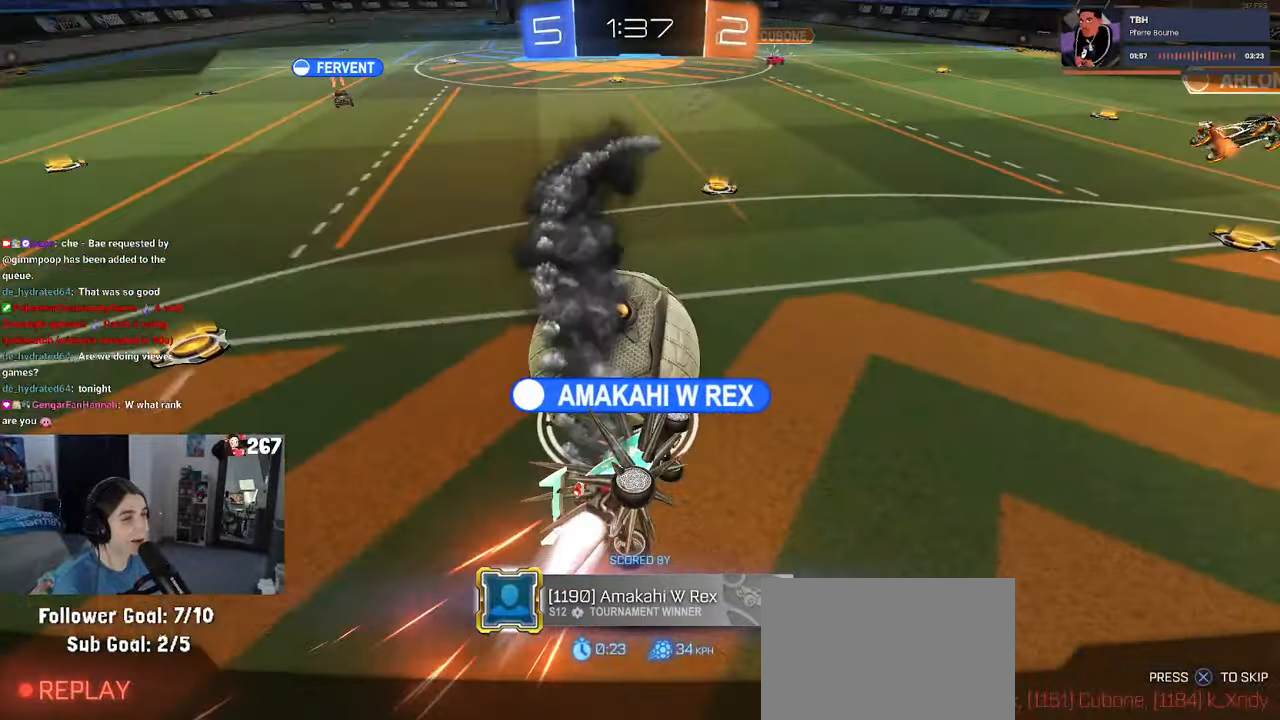
{"buttons": [], "left_stick": "center", "right_stick": "center", "events": [[33, "CROSS", "up"], [133, "CROSS", "down"], [266, "CROSS", "up"], [350, "CROSS", "down"], [500, "CROSS", "up"]]}
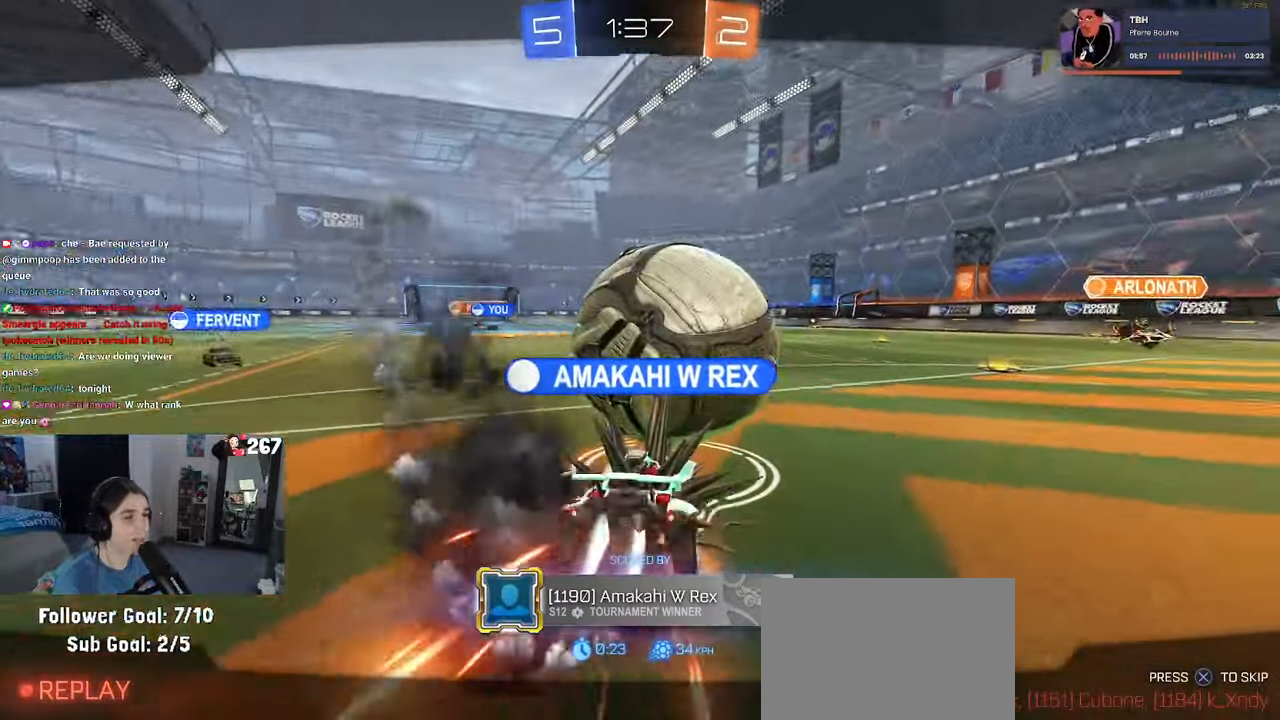
{"buttons": ["CROSS"], "left_stick": "center", "right_stick": "center", "events": [[100, "CROSS", "down"]]}
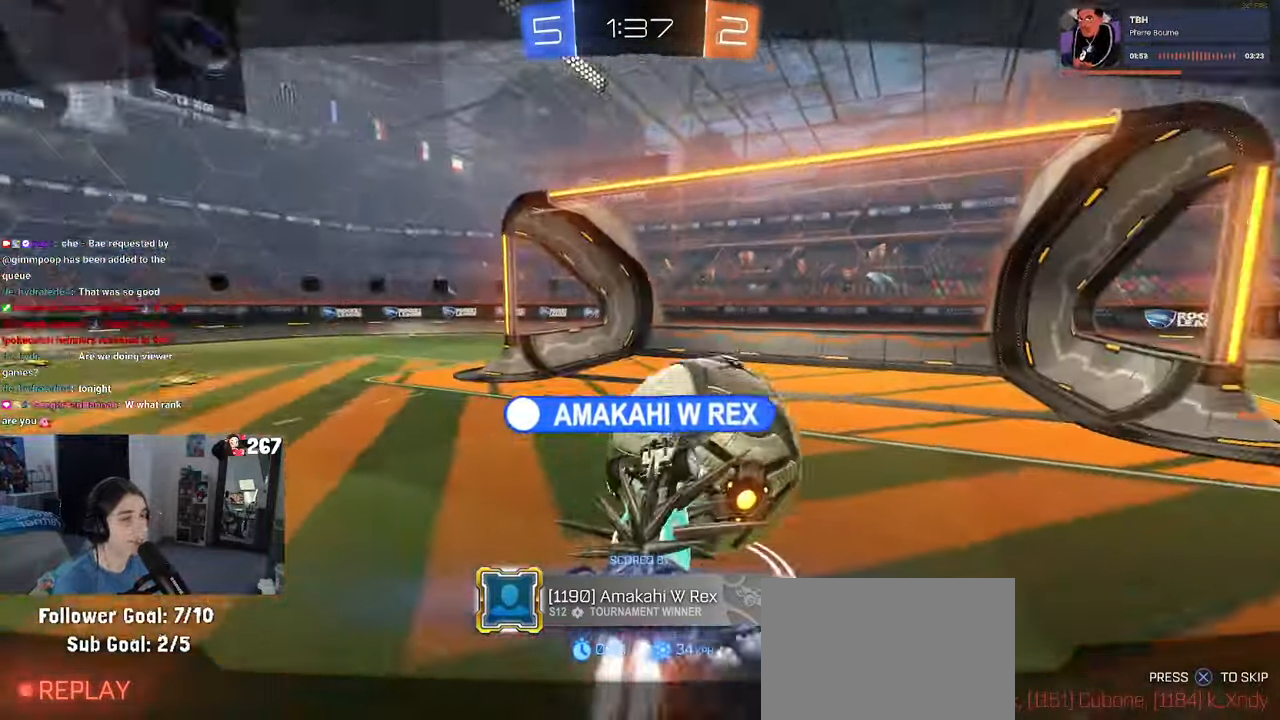
{"buttons": [], "left_stick": "center", "right_stick": "center", "events": [[250, "CROSS", "up"]]}